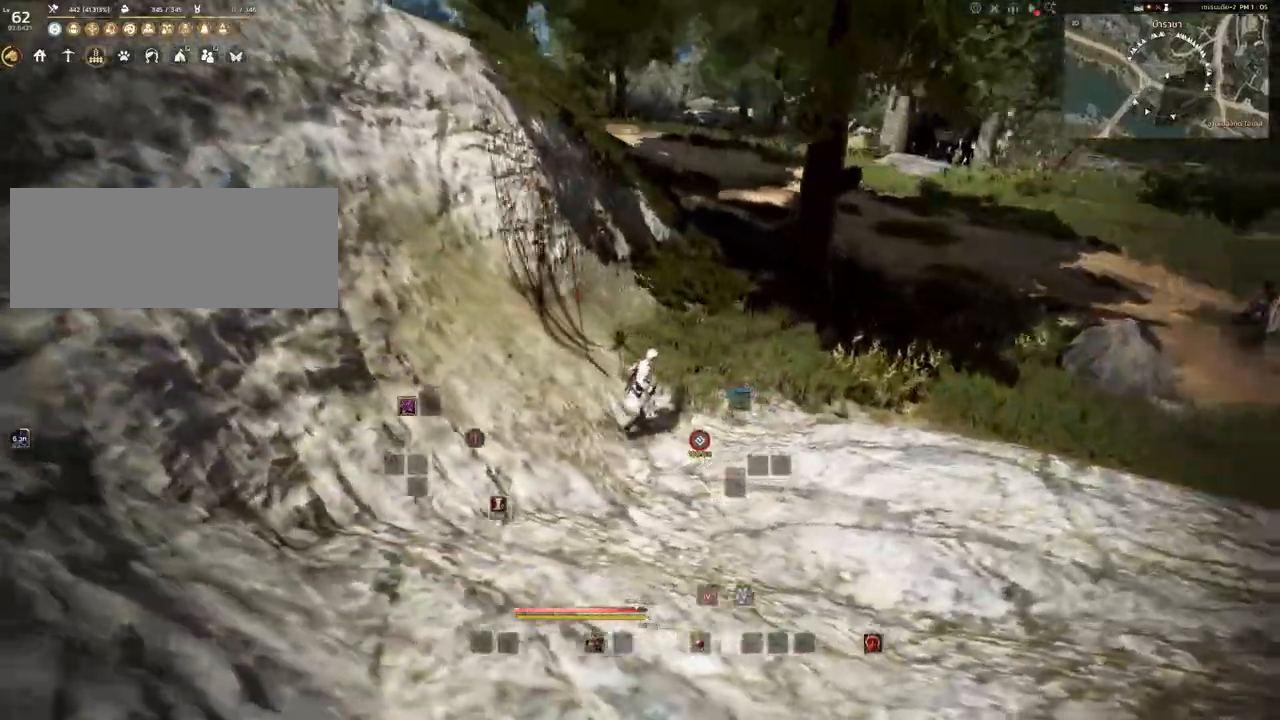
Gameplay with keyboard and mouse; each line is a JSON object with the keys and mouse buttons held at the frame after it. "events" lists presses ("down") and releases ("up") of "a", "d", "e", "f4", "q", "s", "shift", "space", "w", "mouse_left", "mouse_right", "mouse_mb4" and "mouse_mb5" between this image and that frame as [ms after this image, input, new state], when the widget could be followed in between. "mouse_left", "mouse_right", "mouse_mb4", "mouse_mb5" = the "left", "right", "mb4", "mb5" buttons of the "mouse" list. No other keys are recorded. Mouse movement is not recorded.
{"keys": [], "mouse": [], "events": [[17, "d", "down"], [100, "mouse_left", "down"], [450, "mouse_left", "up"], [500, "d", "up"]]}
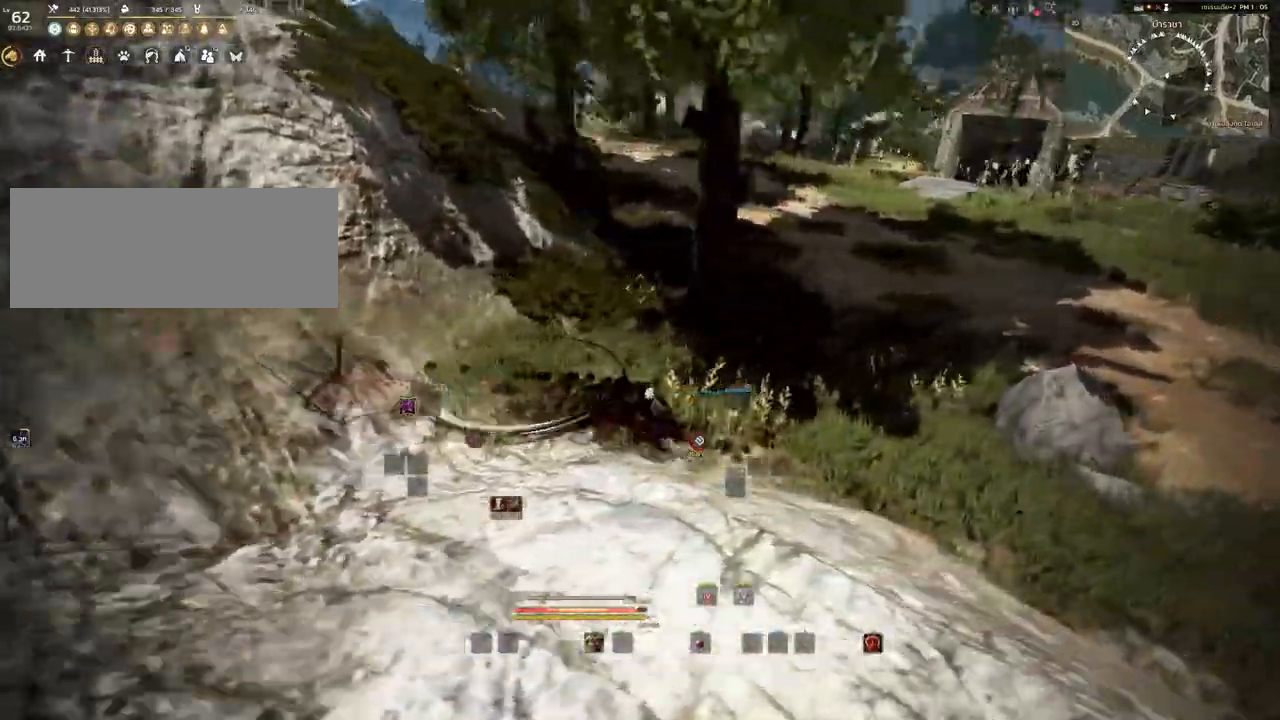
{"keys": ["a", "w"], "mouse": [], "events": [[50, "a", "down"], [500, "w", "down"]]}
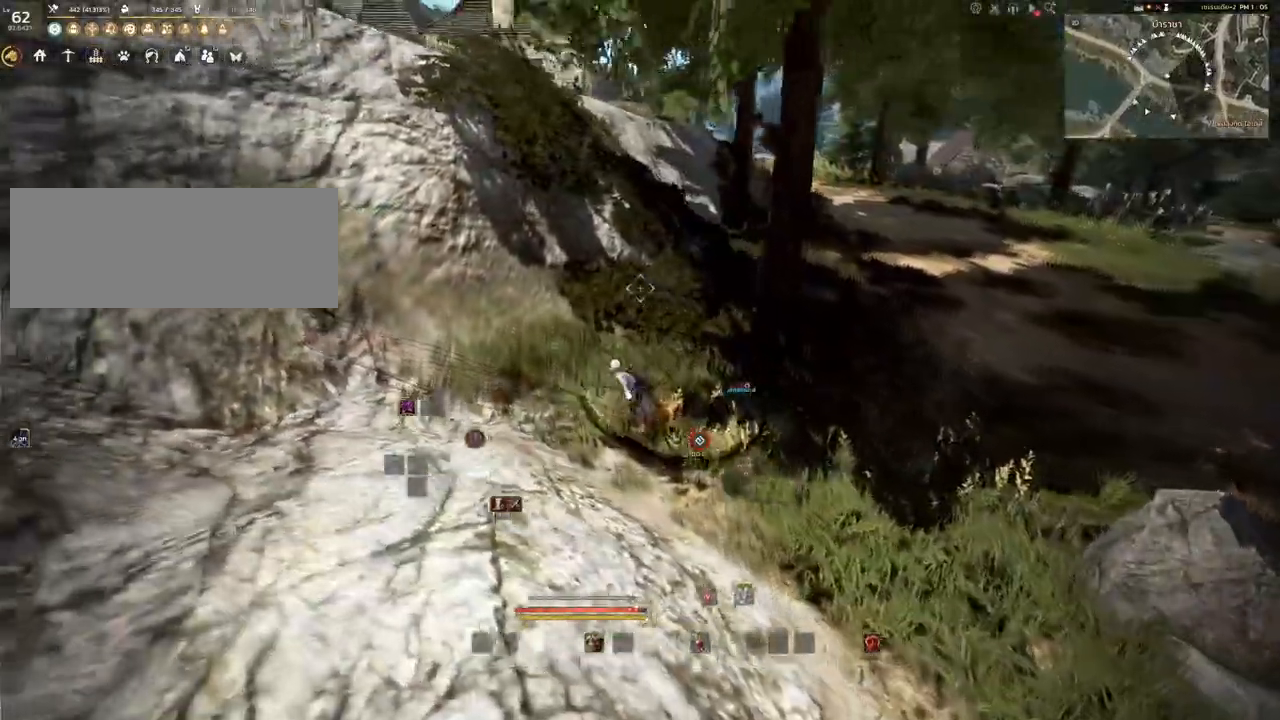
{"keys": ["w"], "mouse": [], "events": [[250, "a", "up"]]}
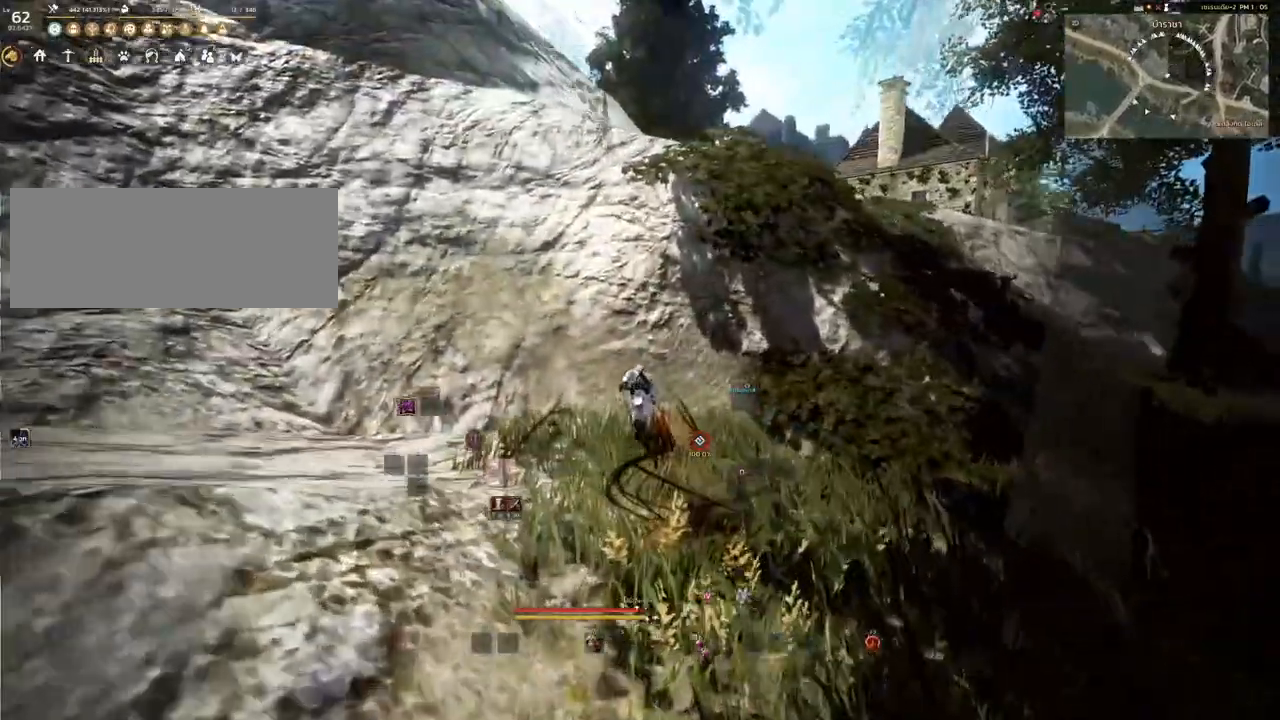
{"keys": ["w"], "mouse": []}
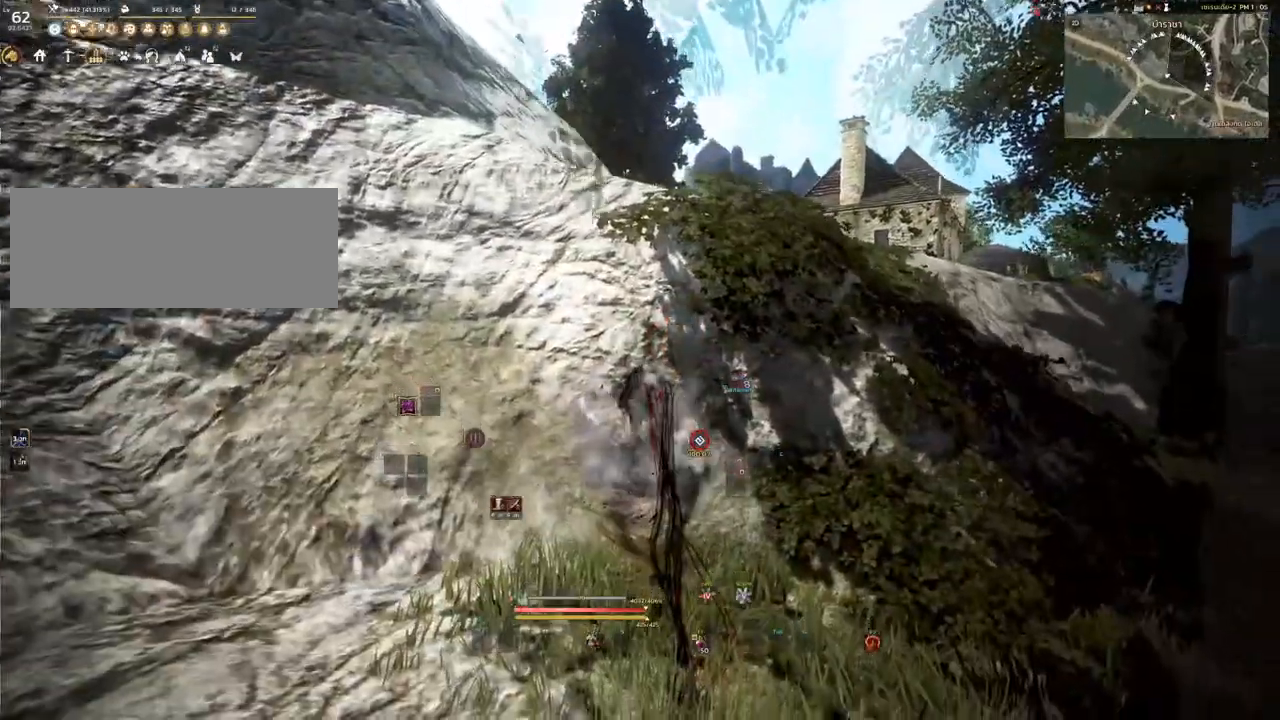
{"keys": ["d"], "mouse": [], "events": [[17, "d", "down"], [150, "w", "up"]]}
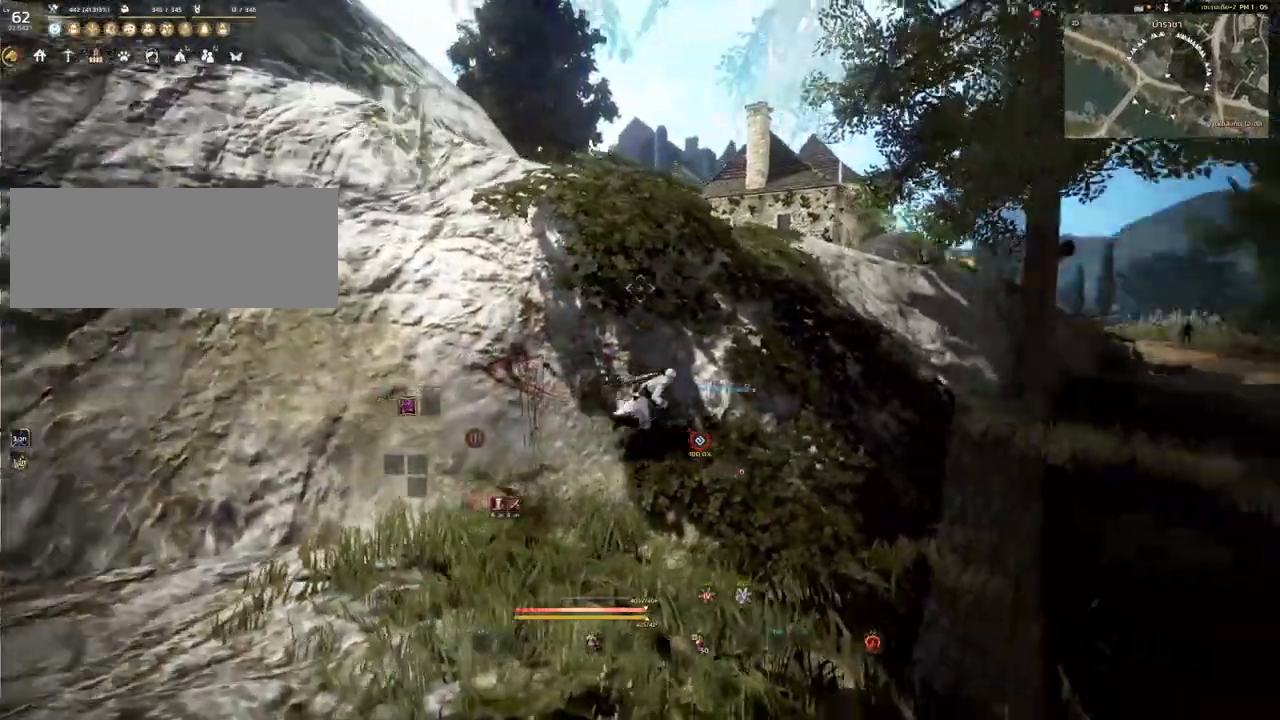
{"keys": ["d", "w"], "mouse": [], "events": [[67, "w", "down"]]}
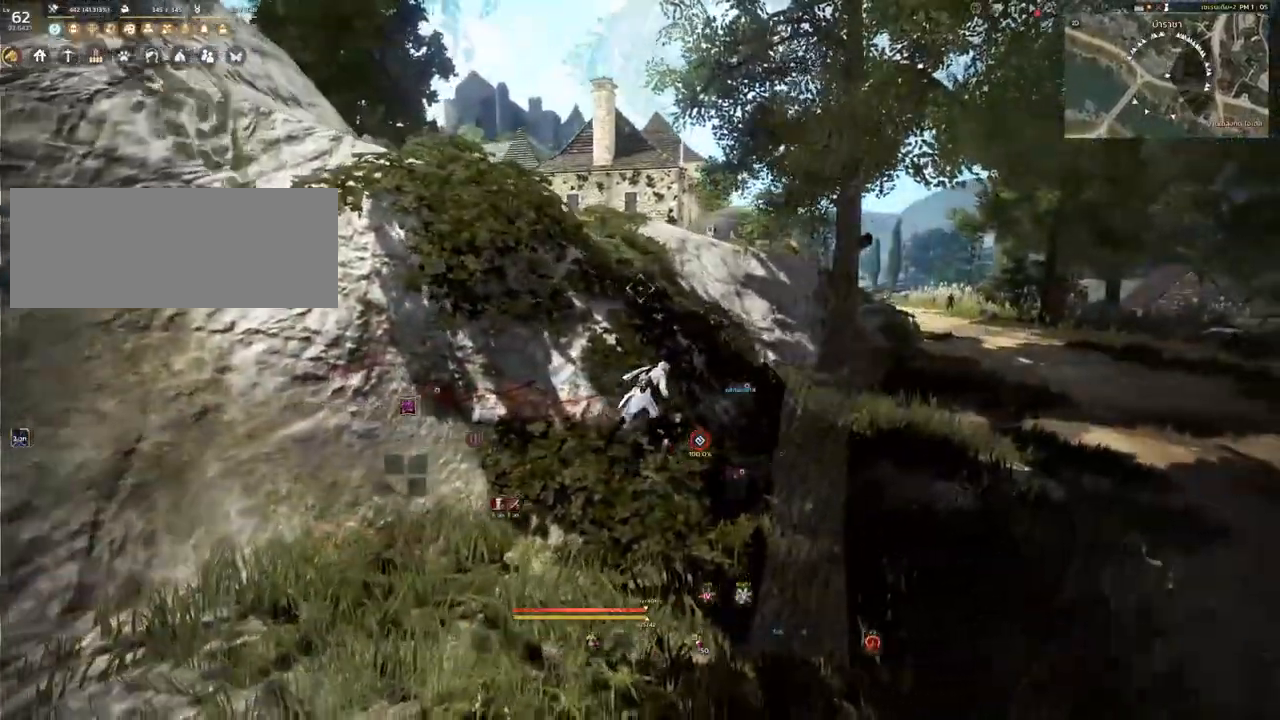
{"keys": ["w"], "mouse": [], "events": [[233, "d", "up"]]}
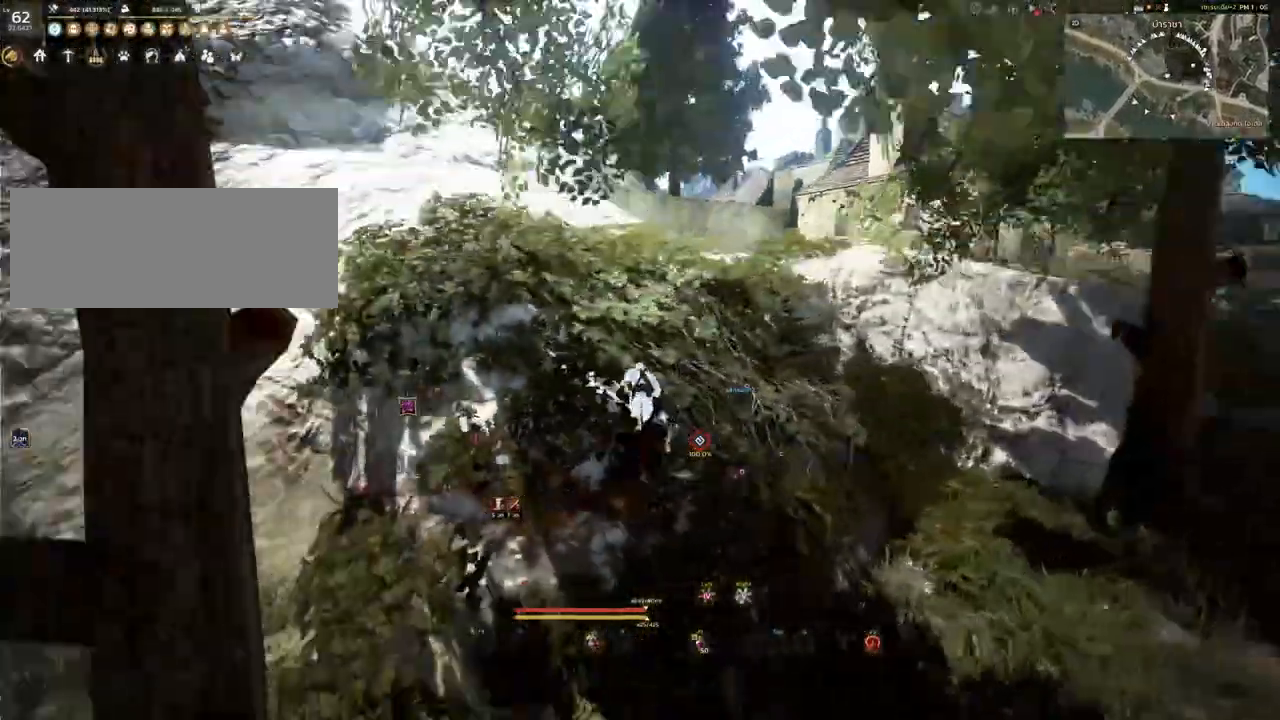
{"keys": ["shift", "w"], "mouse": [], "events": [[500, "shift", "down"]]}
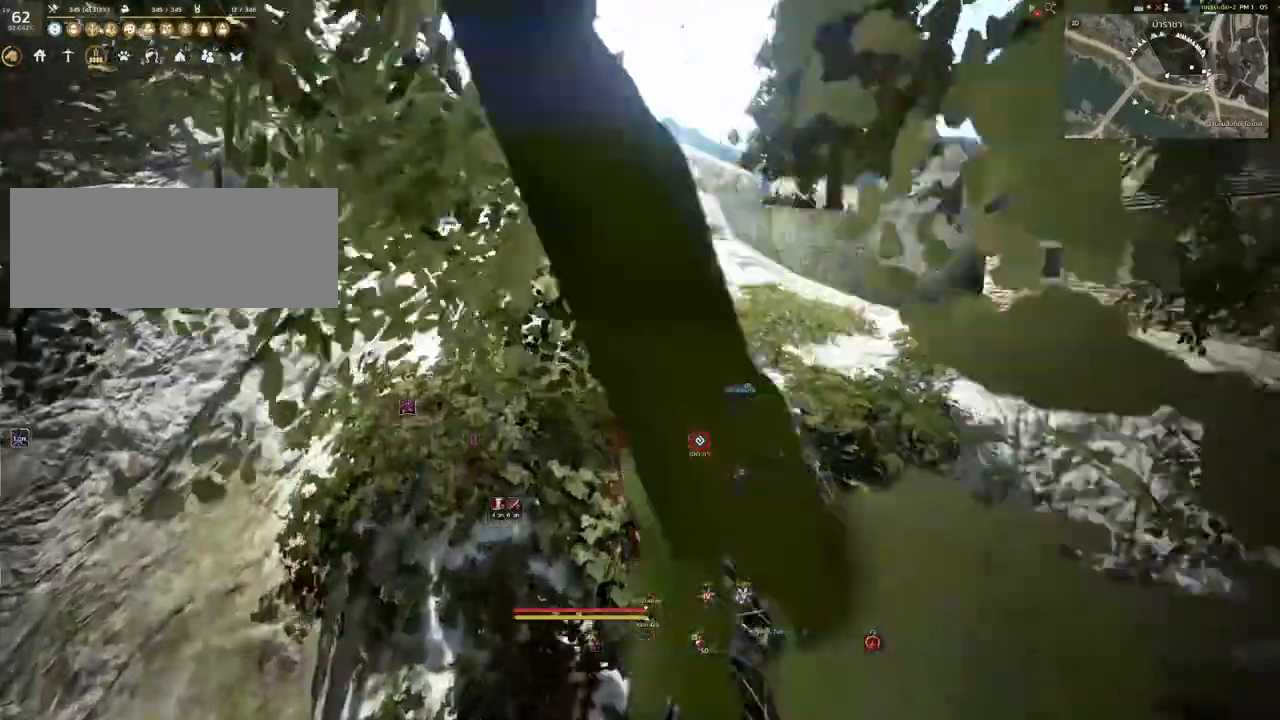
{"keys": ["shift", "w"], "mouse": [], "events": []}
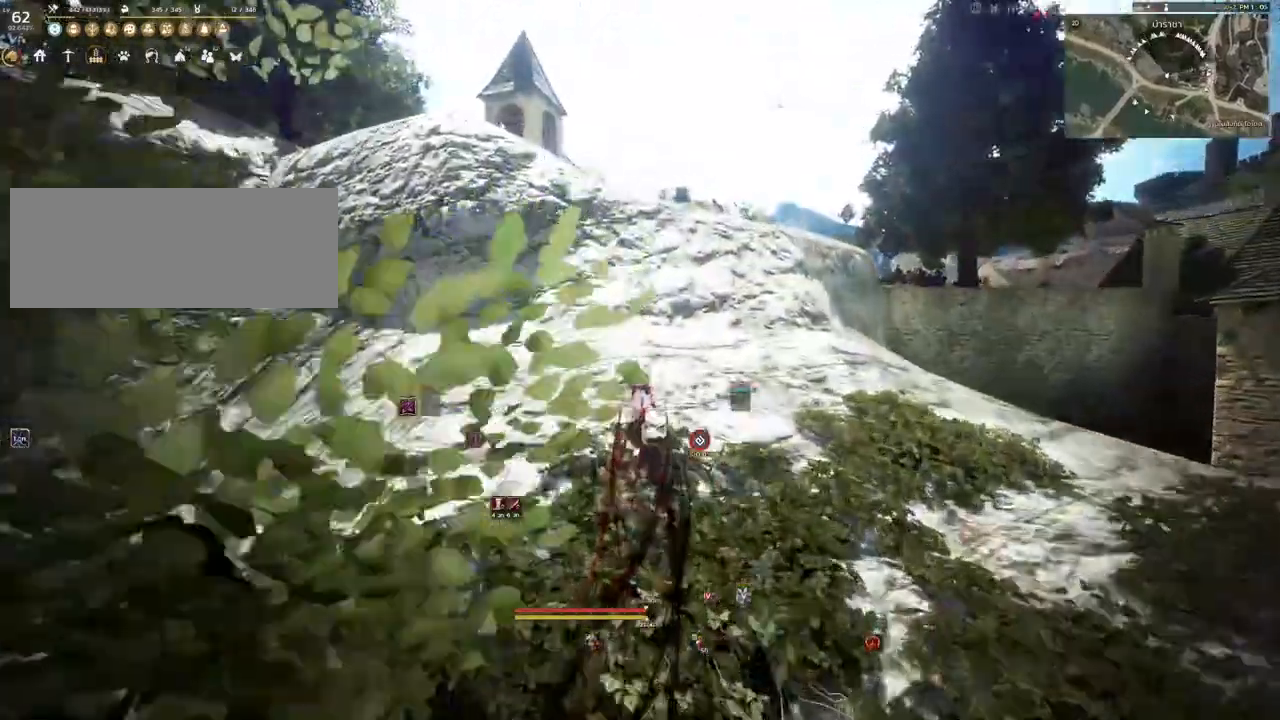
{"keys": ["shift", "w"], "mouse": [], "events": []}
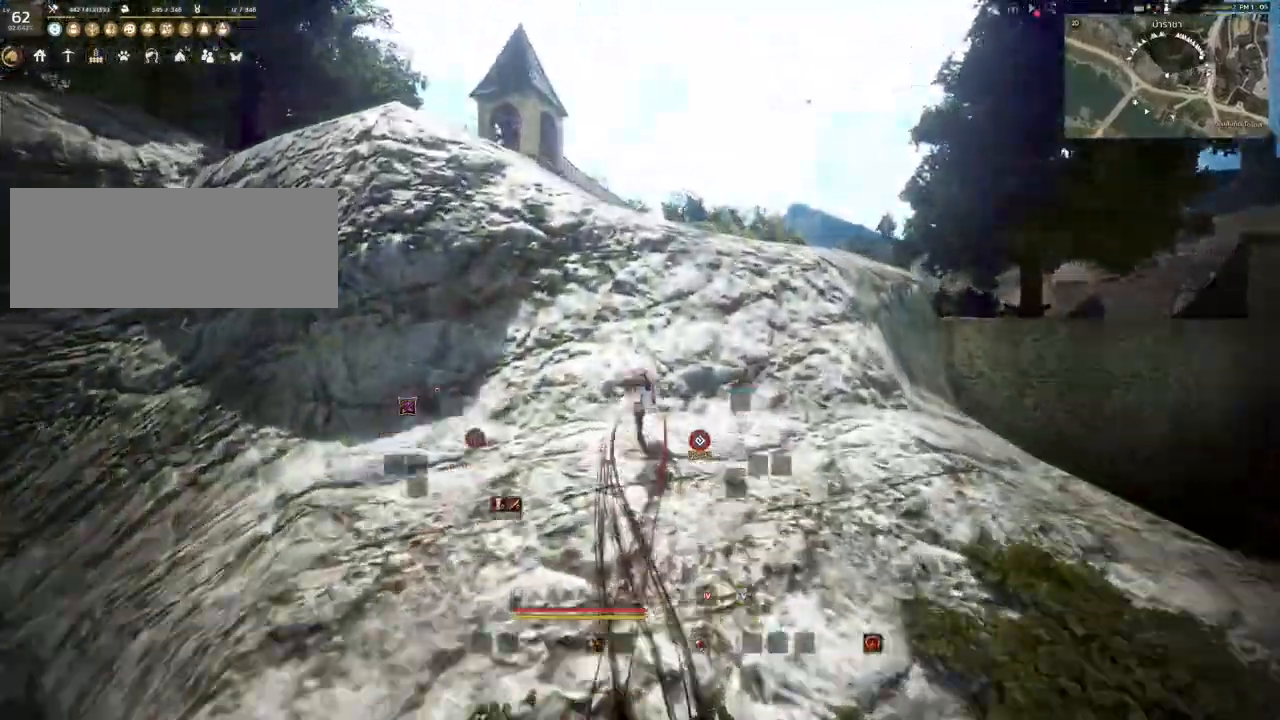
{"keys": ["shift", "w"], "mouse": [], "events": []}
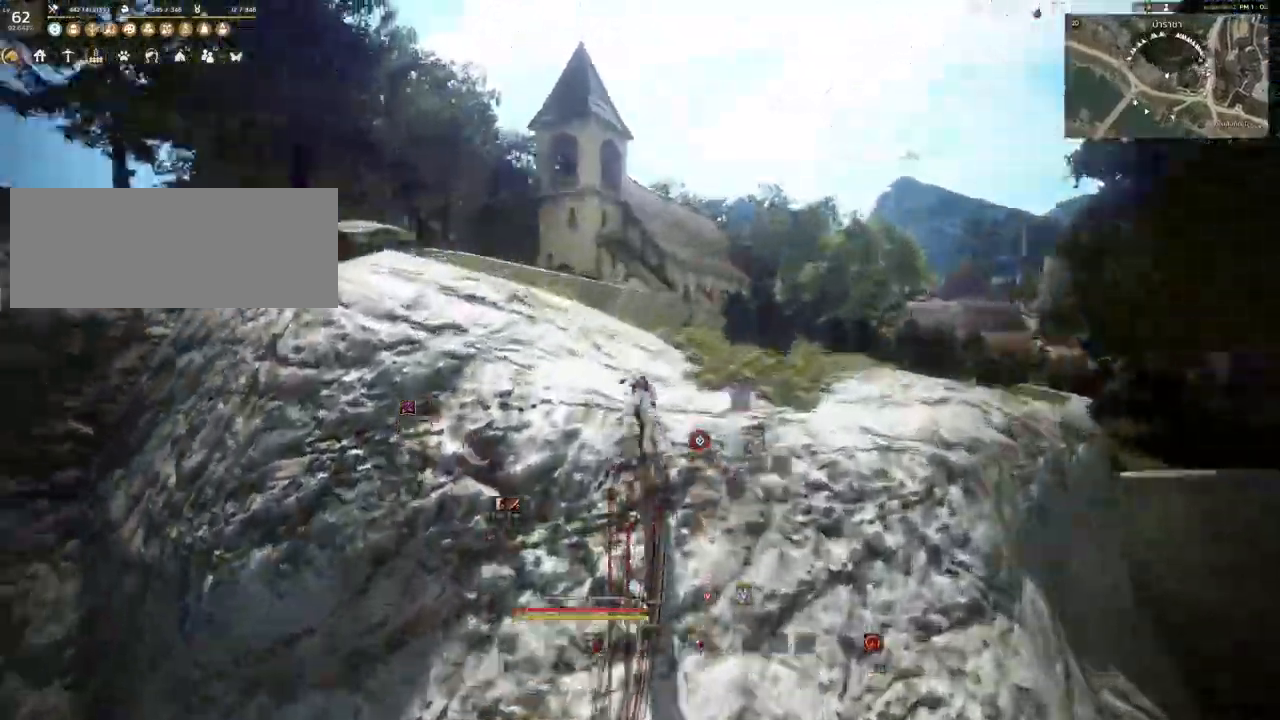
{"keys": ["d", "w"], "mouse": [], "events": [[350, "d", "down"], [350, "shift", "up"]]}
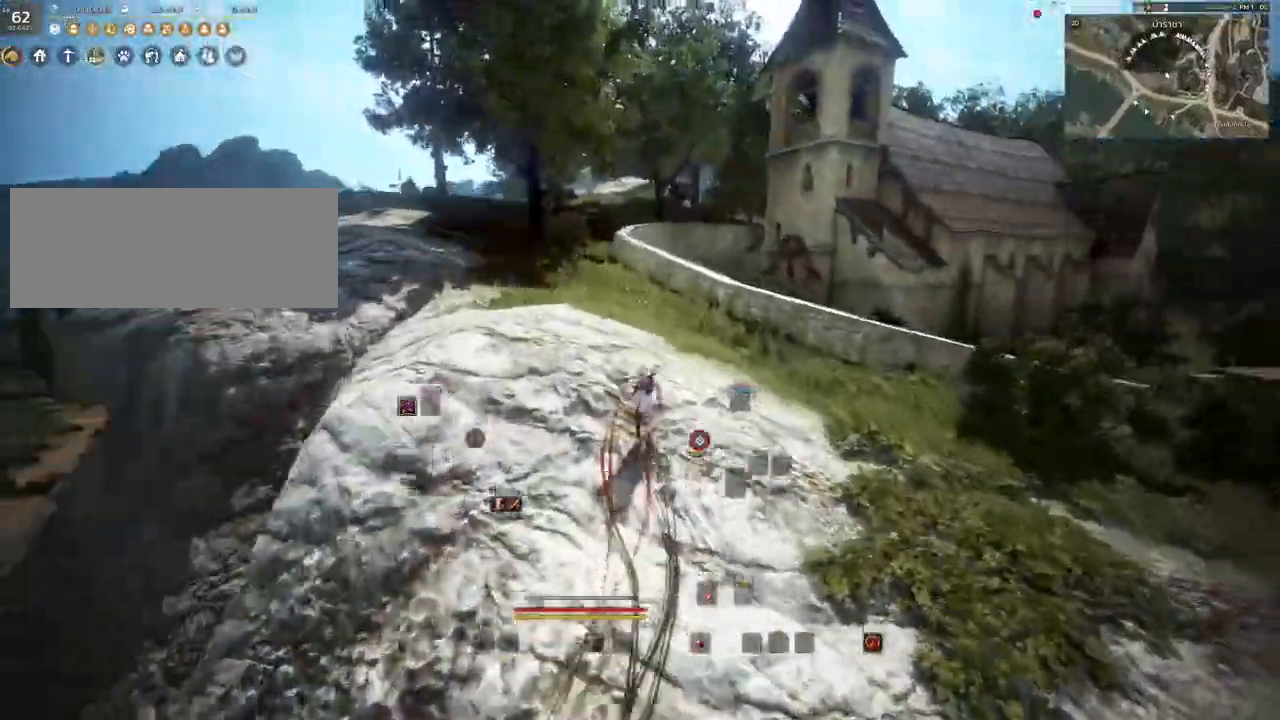
{"keys": ["d"], "mouse": [], "events": [[133, "w", "up"]]}
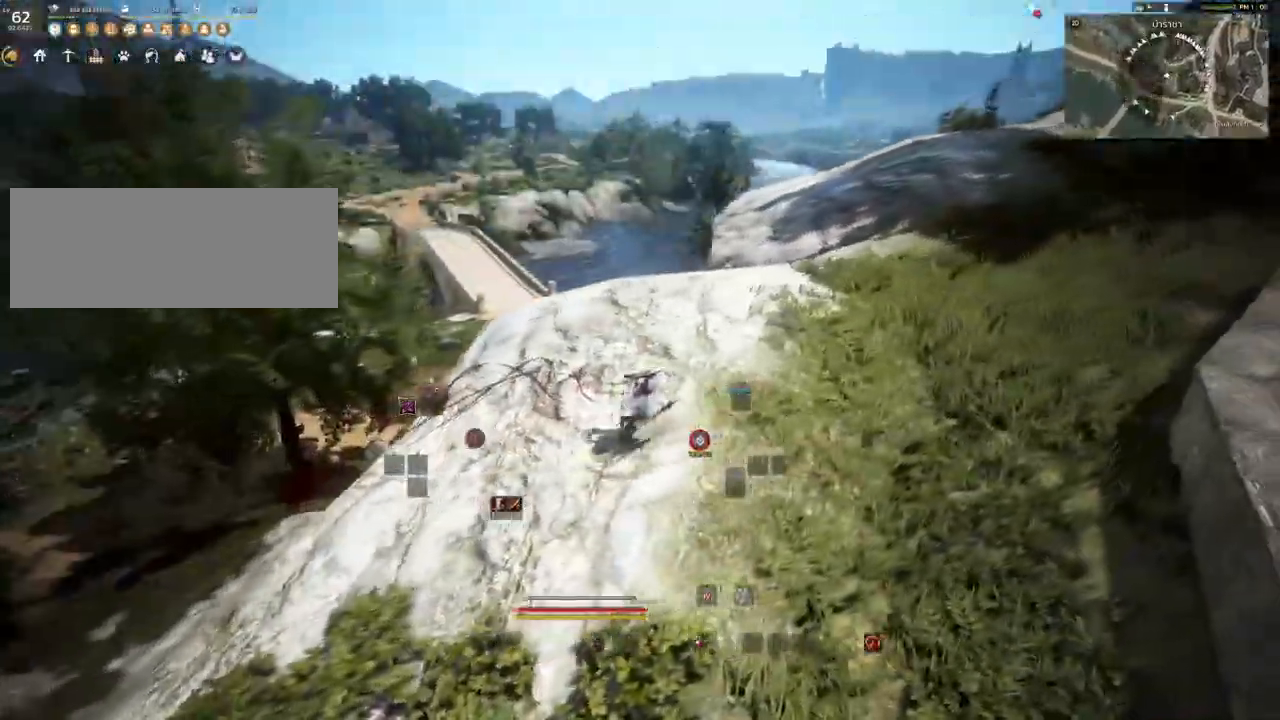
{"keys": ["w"], "mouse": [], "events": [[183, "d", "up"], [200, "w", "down"], [417, "w", "up"], [483, "w", "down"]]}
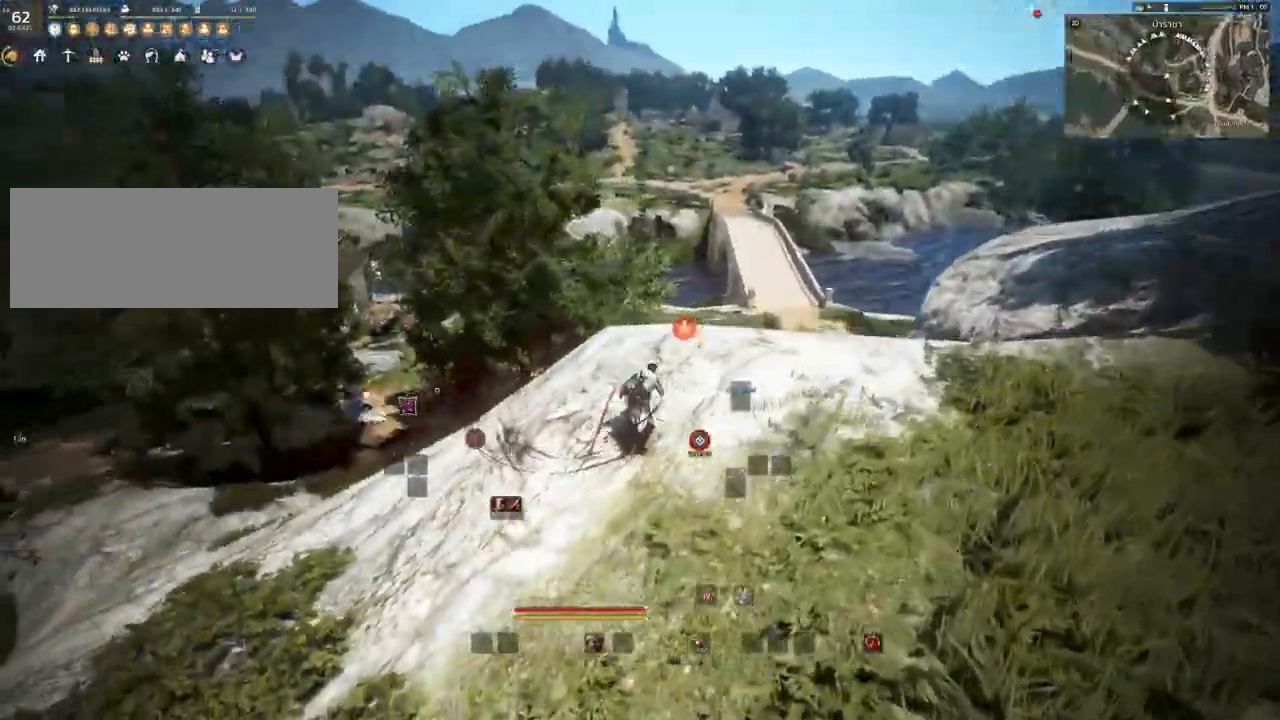
{"keys": ["space", "w"], "mouse": [], "events": [[317, "space", "down"]]}
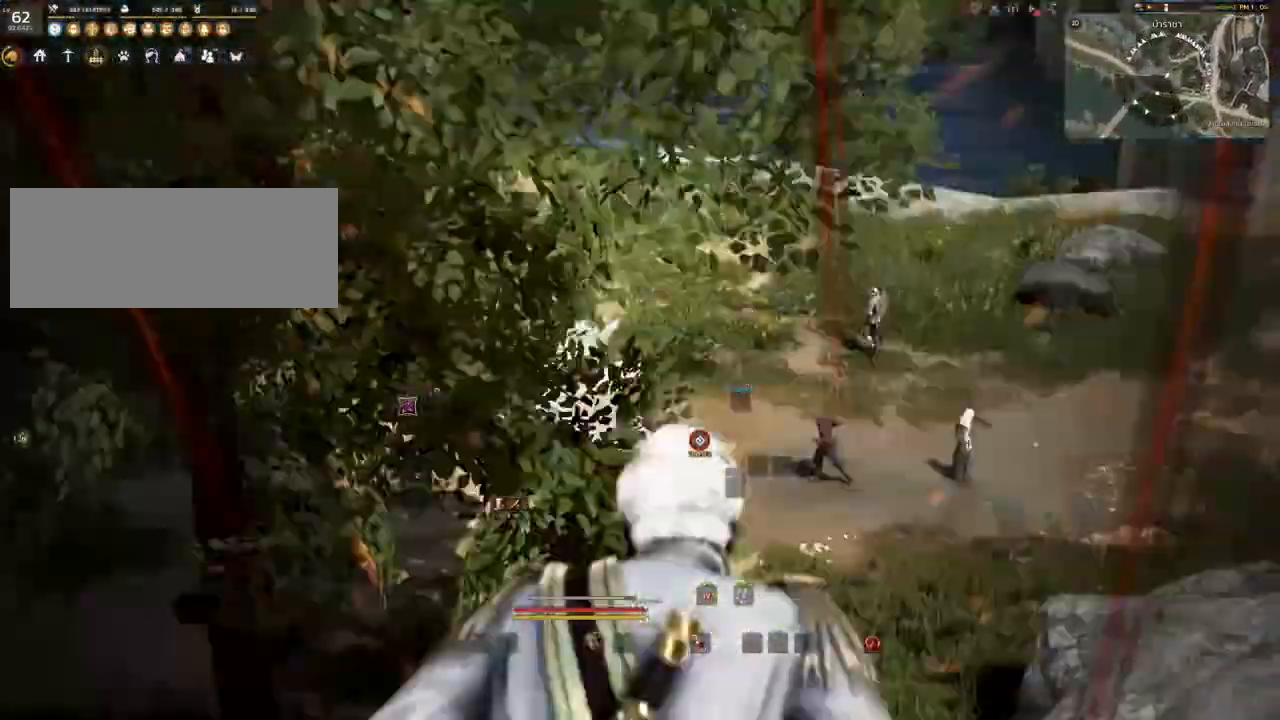
{"keys": ["space", "w"], "mouse": [], "events": []}
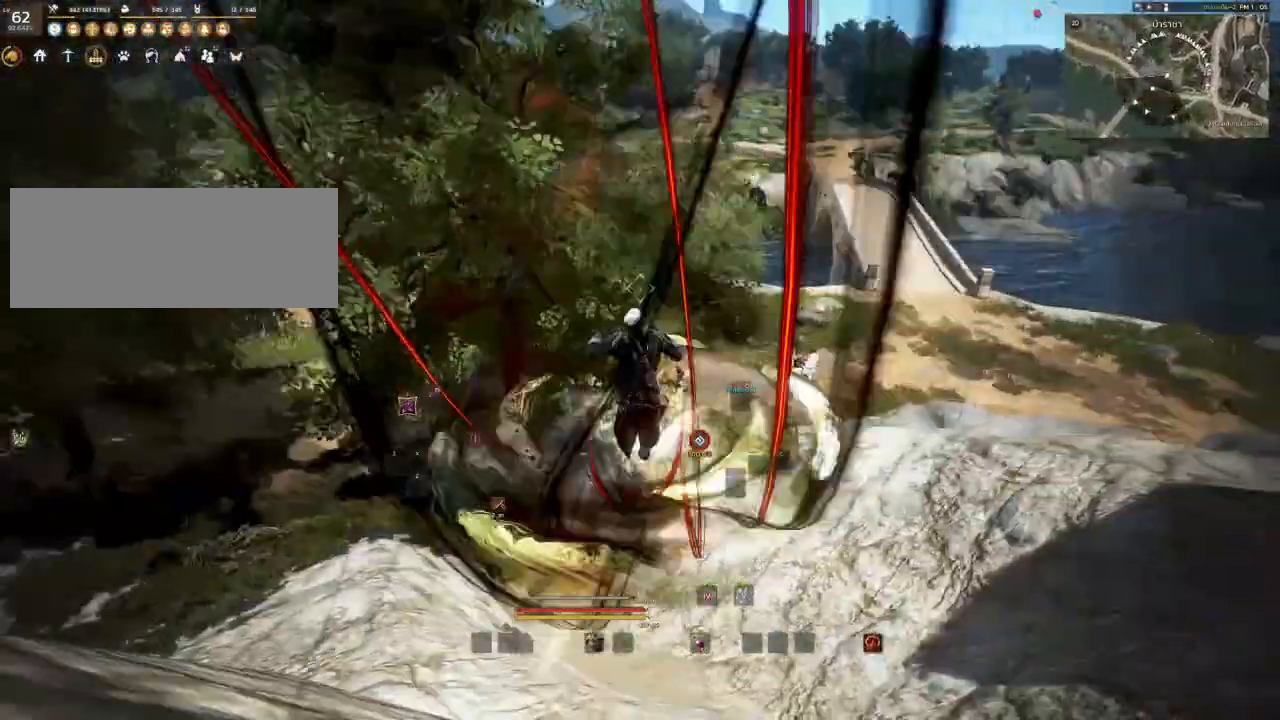
{"keys": ["s"], "mouse": ["mb4"], "events": [[383, "w", "up"], [433, "s", "down"], [450, "a", "down"], [450, "space", "up"], [467, "a", "up"], [500, "mouse_mb4", "down"]]}
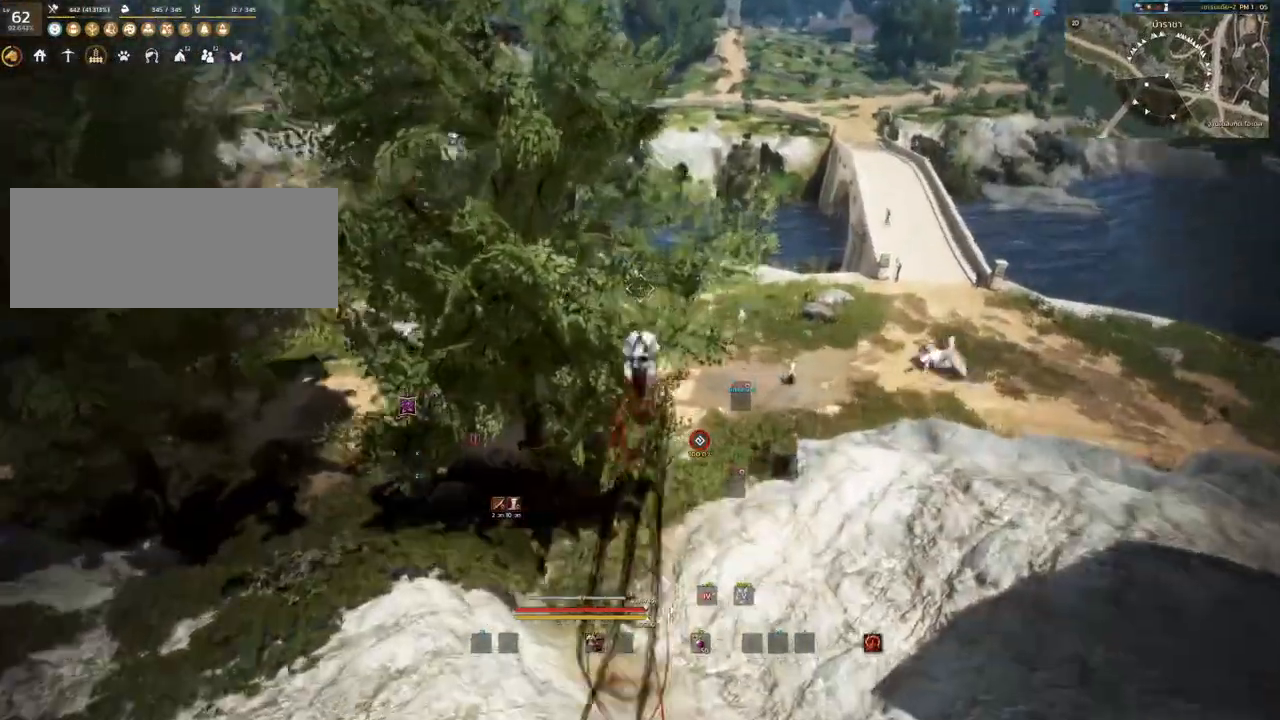
{"keys": ["s"], "mouse": ["mb4"], "events": []}
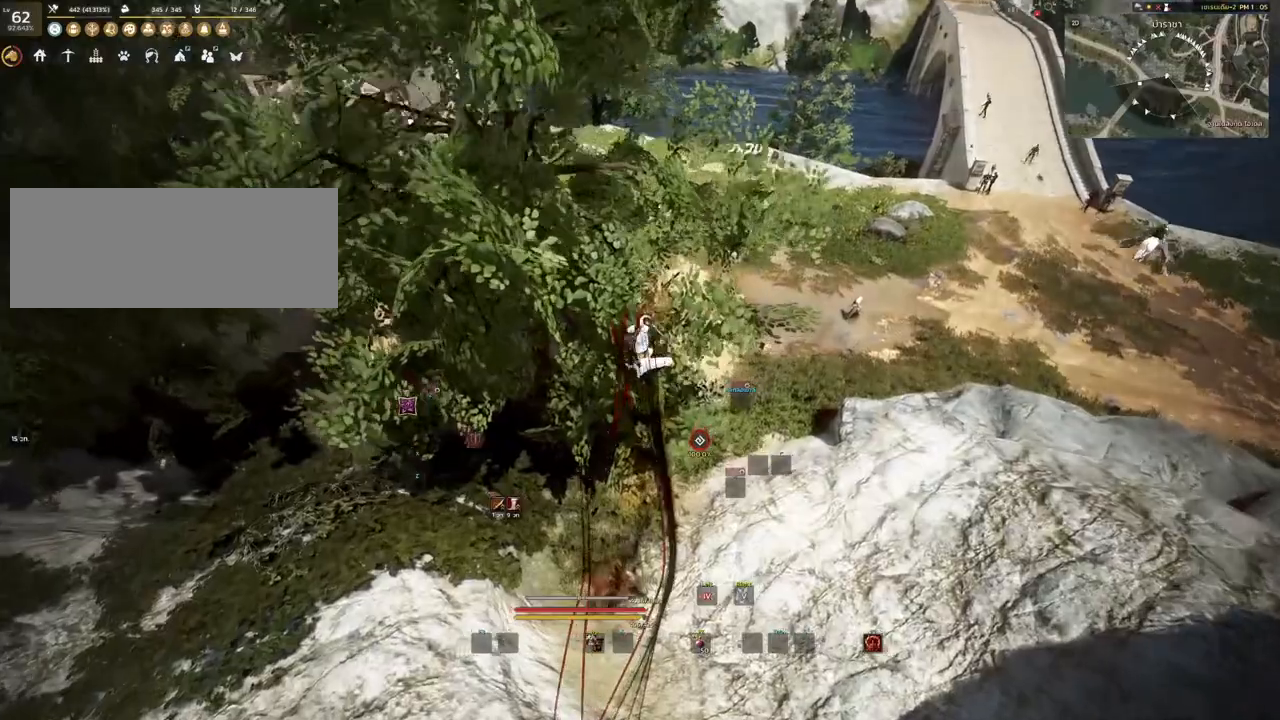
{"keys": ["s"], "mouse": ["mb4"], "events": []}
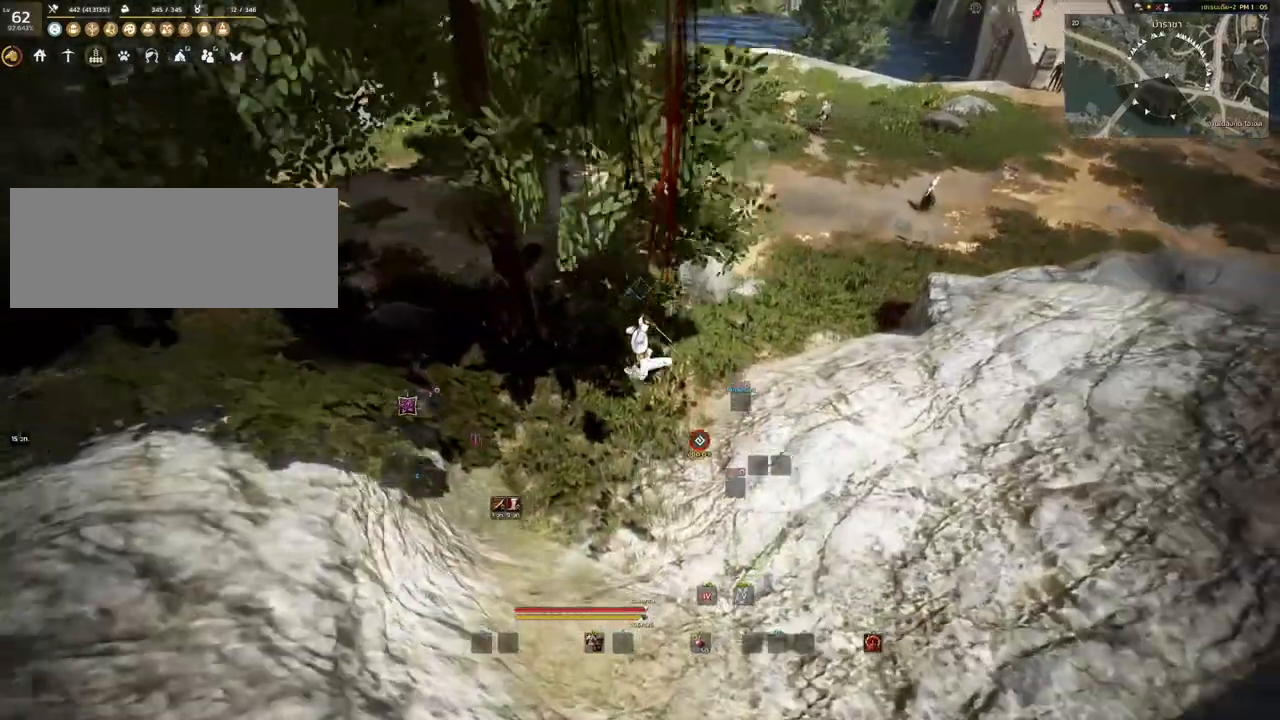
{"keys": [], "mouse": [], "events": [[267, "mouse_mb4", "up"], [267, "s", "up"]]}
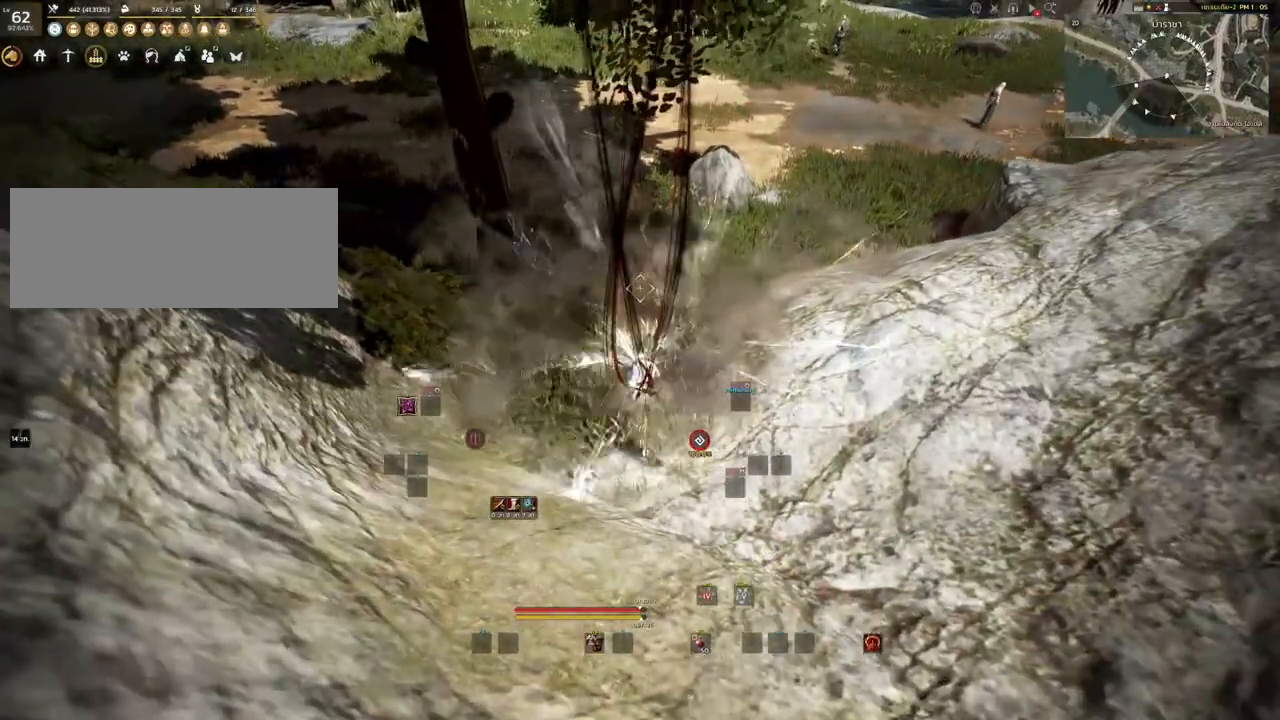
{"keys": [], "mouse": [], "events": [[50, "mouse_left", "down"], [383, "mouse_left", "up"]]}
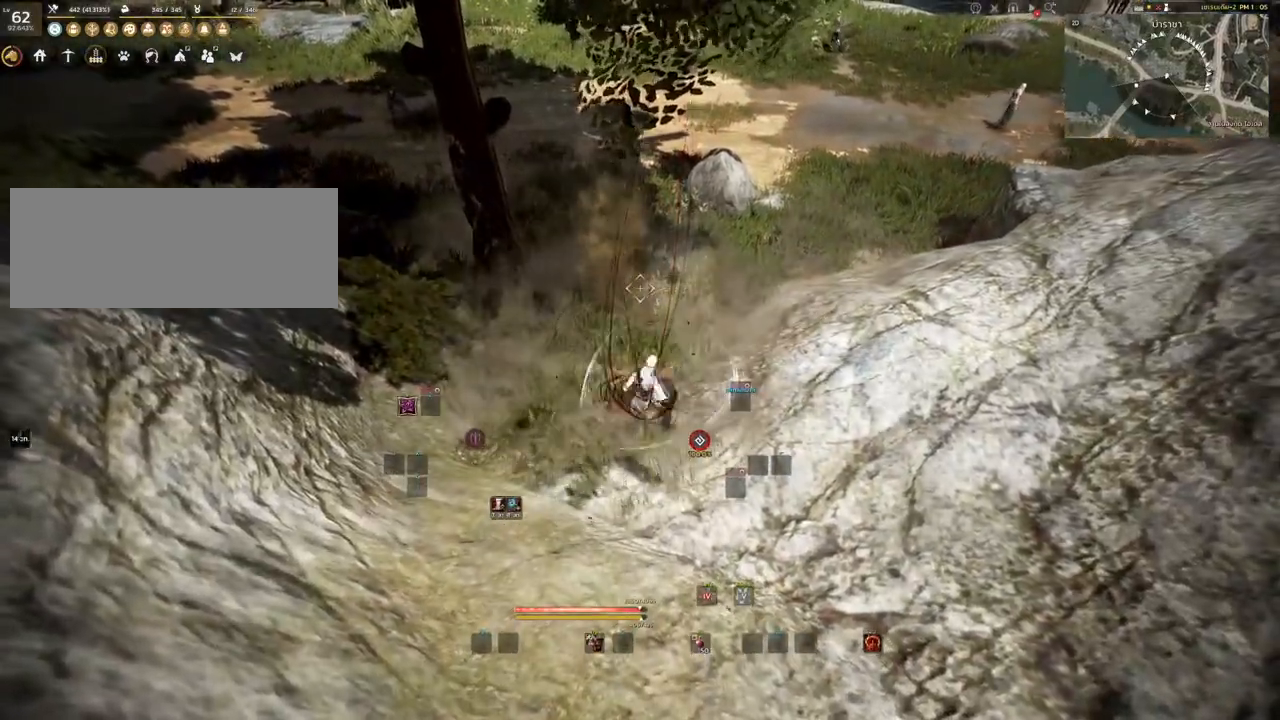
{"keys": ["w"], "mouse": [], "events": [[50, "w", "down"], [217, "mouse_mb4", "down"], [317, "mouse_mb4", "up"]]}
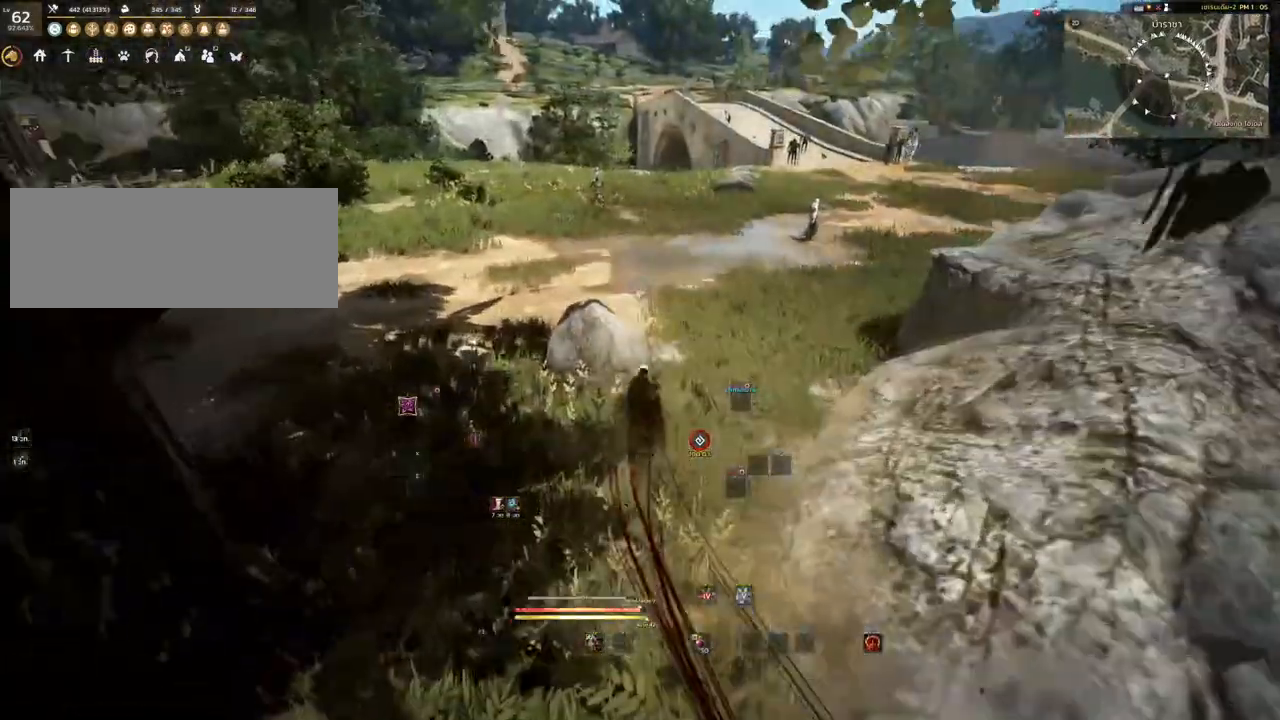
{"keys": [], "mouse": [], "events": [[283, "d", "down"], [300, "w", "up"], [467, "d", "up"]]}
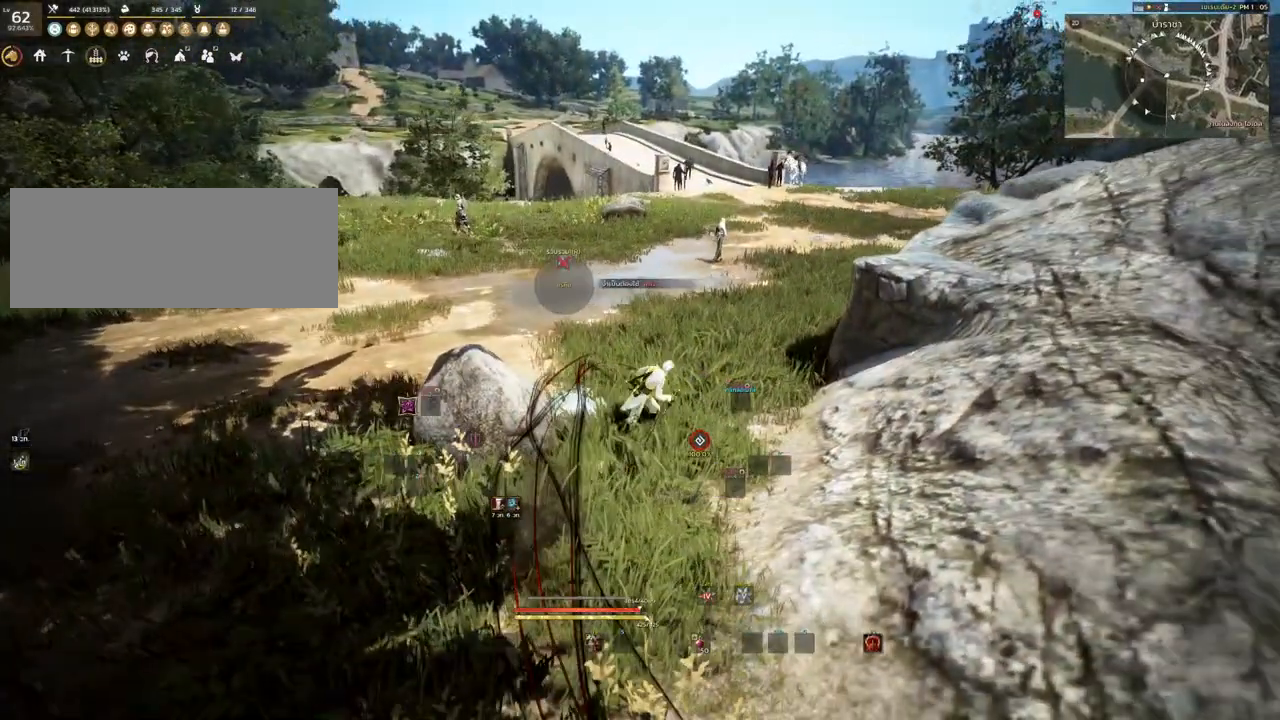
{"keys": [], "mouse": [], "events": []}
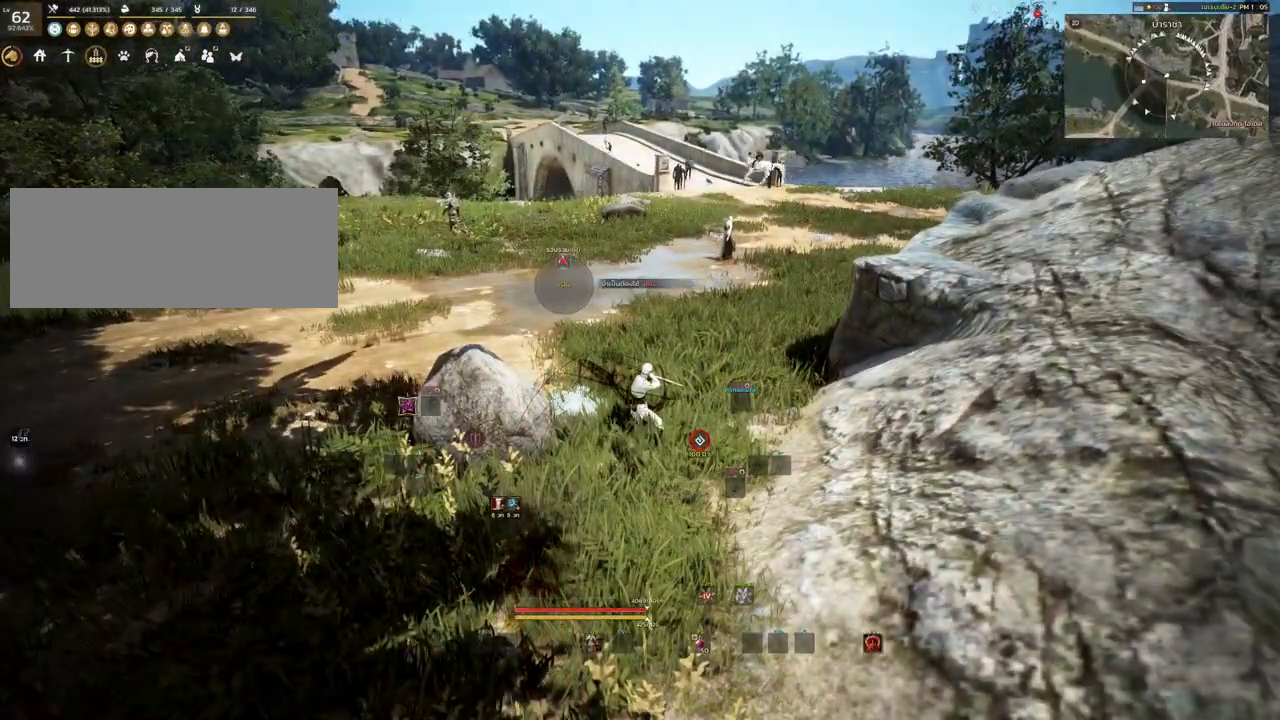
{"keys": [], "mouse": [], "events": []}
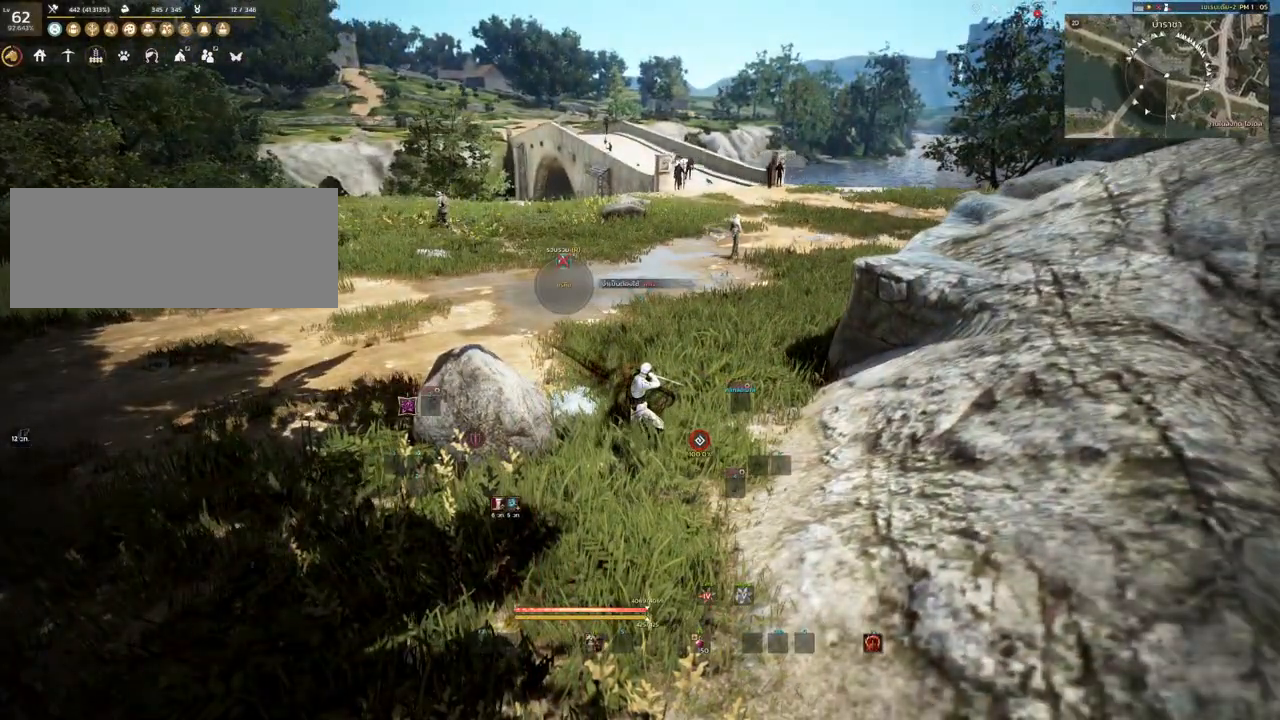
{"keys": [], "mouse": [], "events": []}